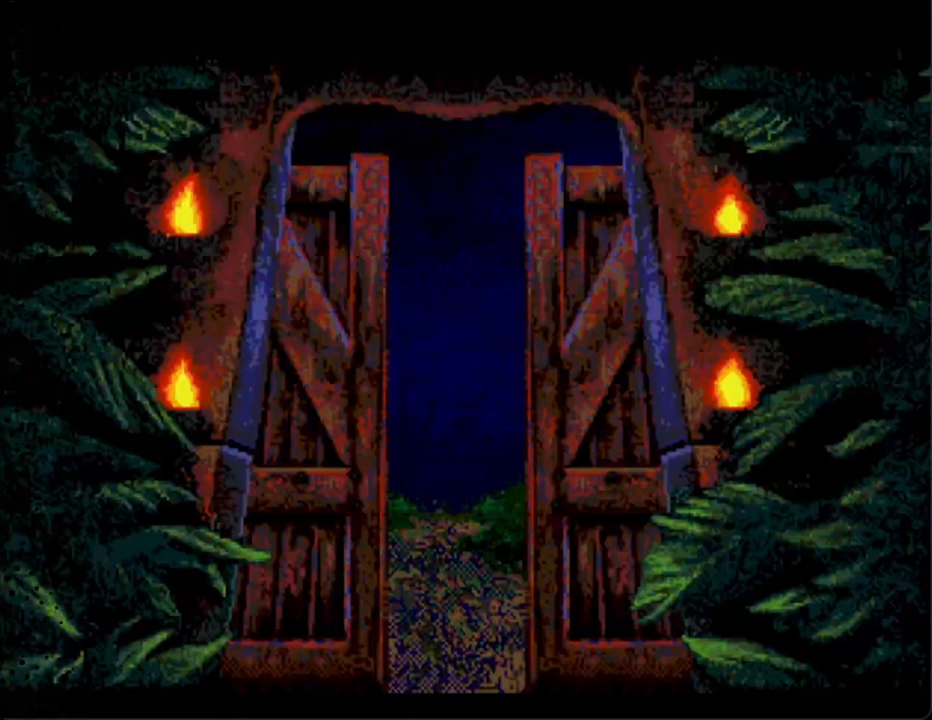
Gameplay with a controller; each line is a JSON object with the inputs held at the frame after it. "events" lists button and stick changes between this image and that frame as [ms after this image, input, new state], when the widget could be followed in between. Not read: L3 R3.
{"buttons": [], "events": []}
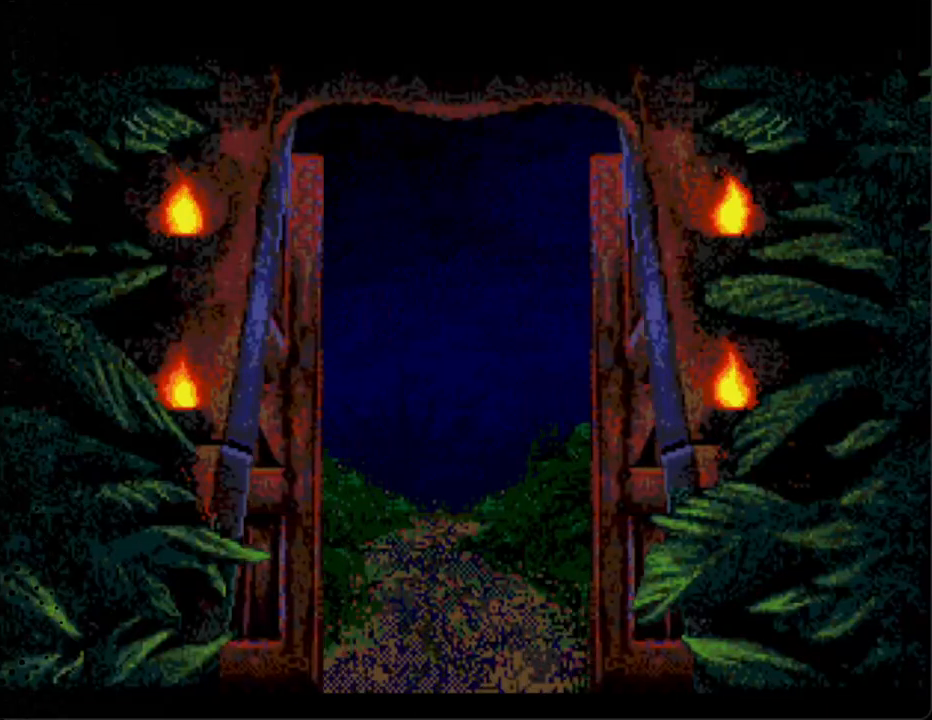
{"buttons": [], "events": []}
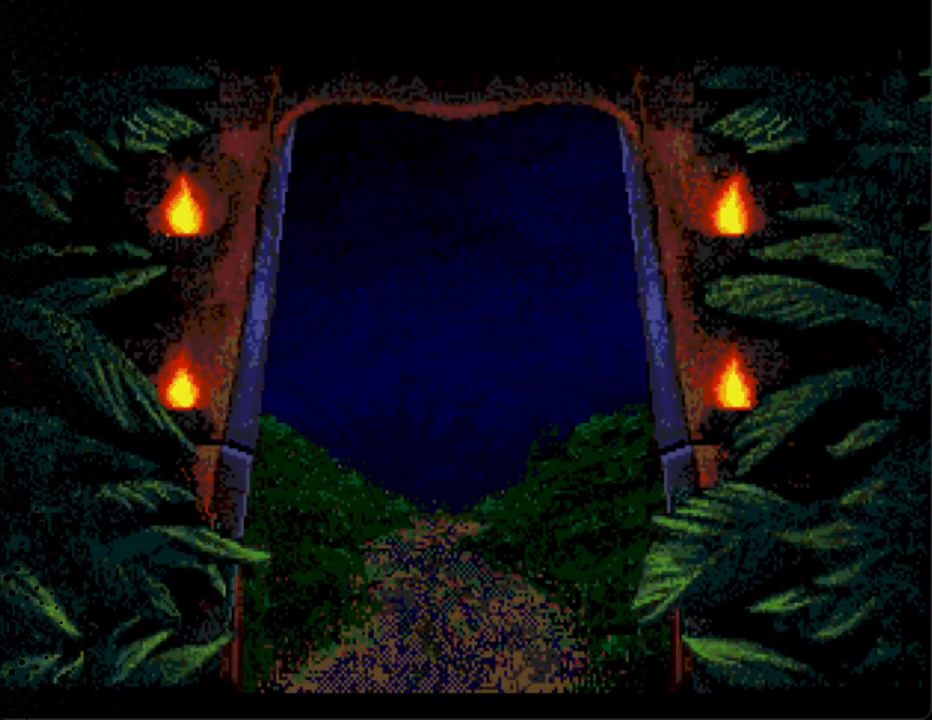
{"buttons": ["START"], "events": [[333, "START", "down"]]}
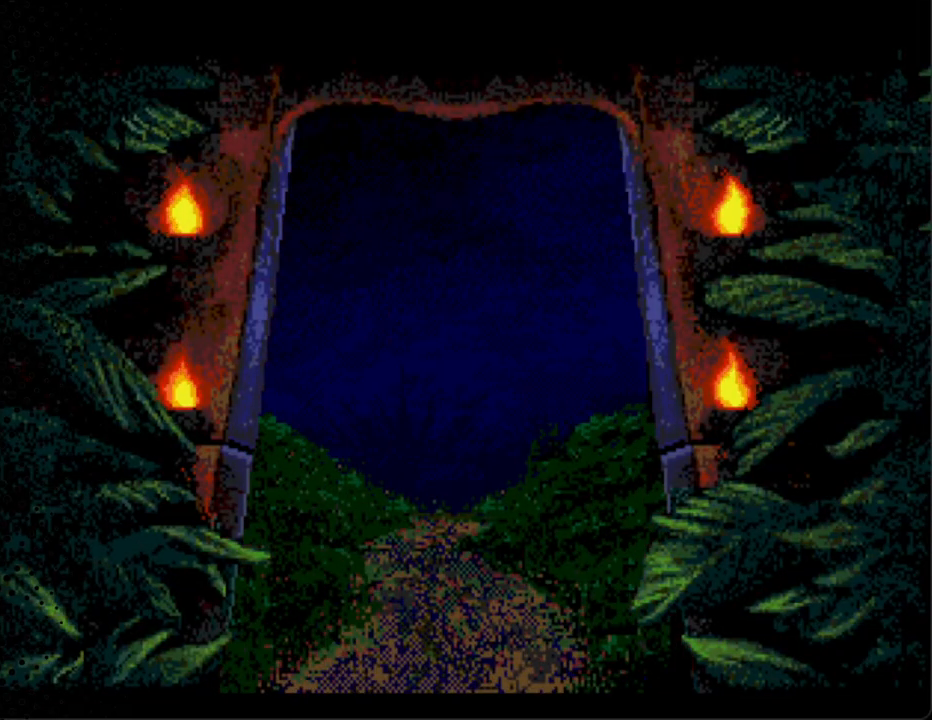
{"buttons": [], "events": [[67, "START", "up"]]}
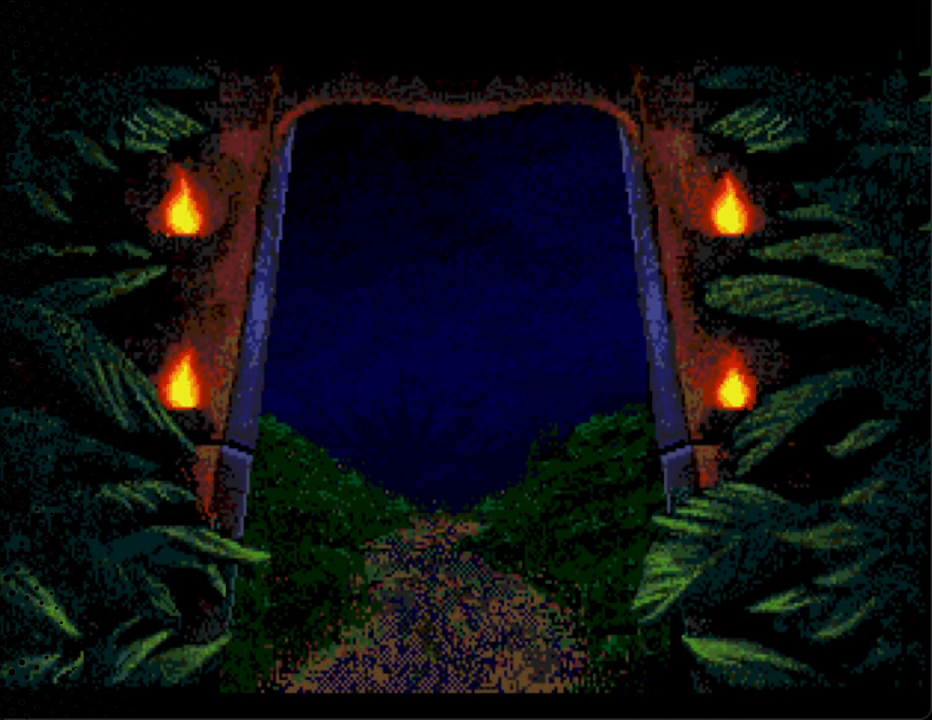
{"buttons": [], "events": [[133, "START", "down"], [267, "START", "up"]]}
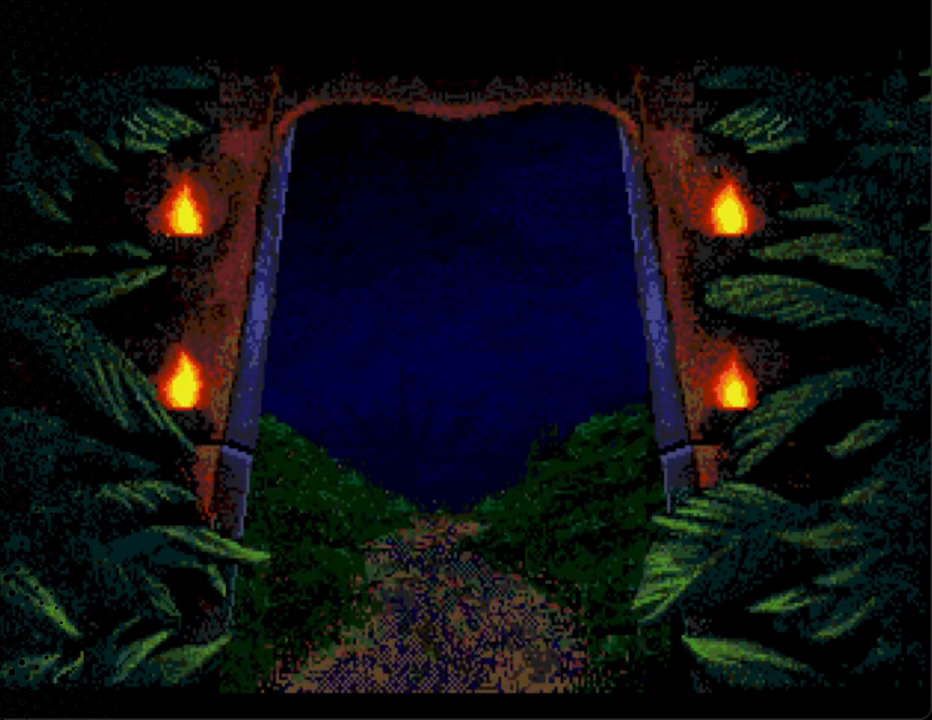
{"buttons": ["START"], "events": [[33, "START", "down"], [233, "START", "up"], [400, "START", "down"]]}
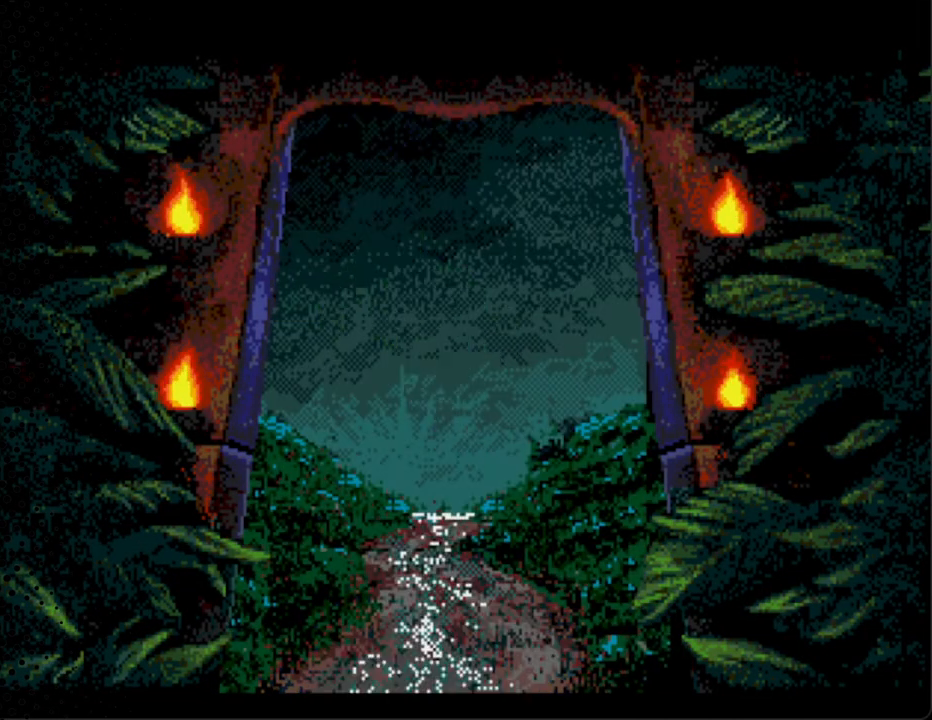
{"buttons": [], "events": [[67, "START", "up"], [233, "START", "down"], [433, "START", "up"]]}
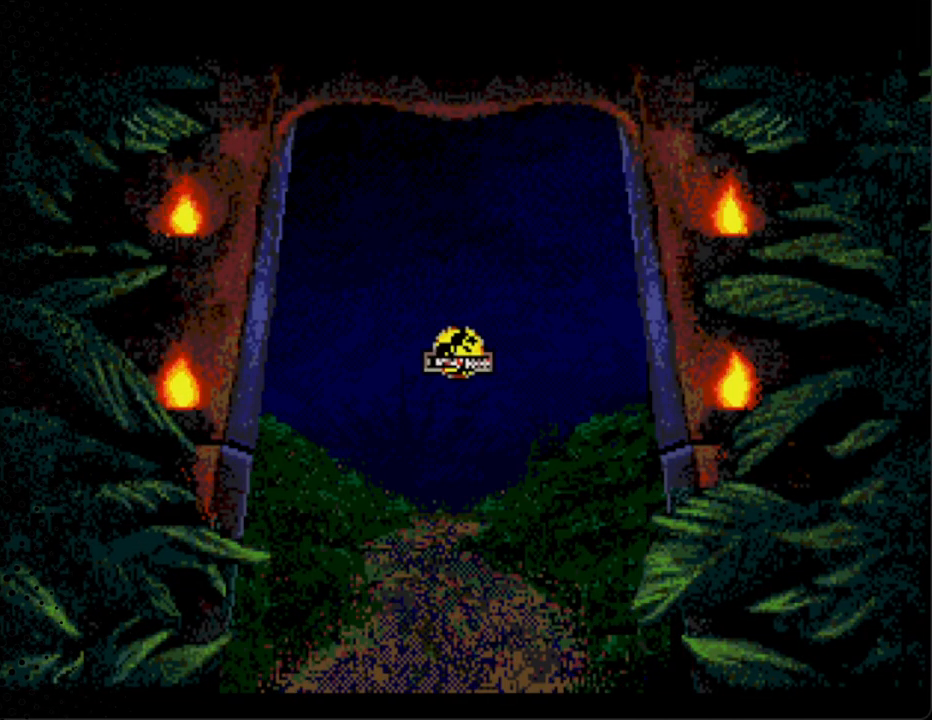
{"buttons": [], "events": [[67, "START", "down"], [233, "START", "up"]]}
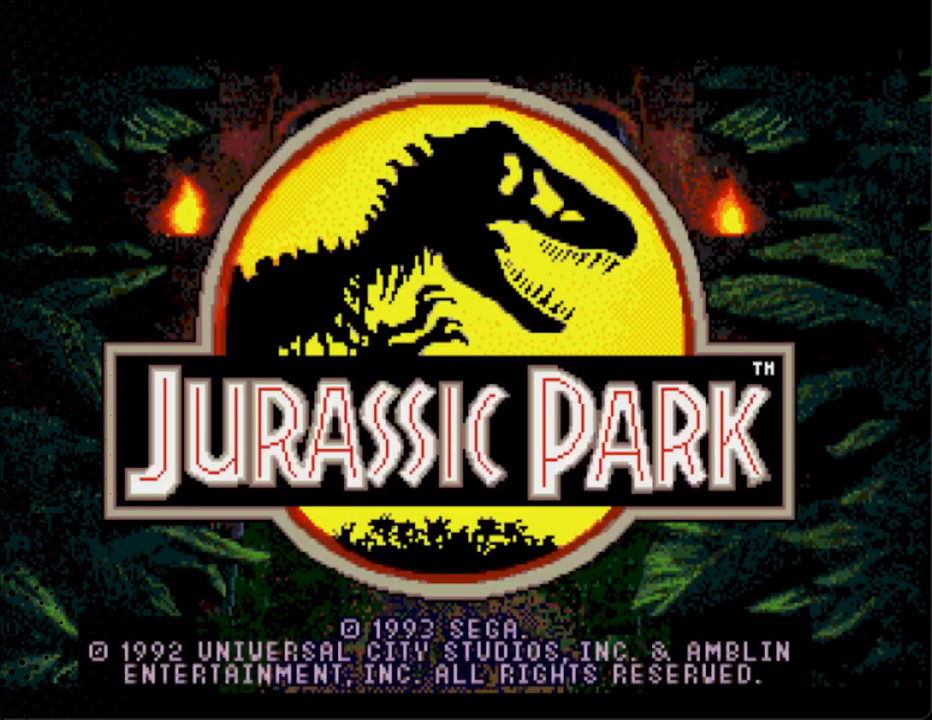
{"buttons": [], "events": [[33, "START", "down"], [233, "START", "up"]]}
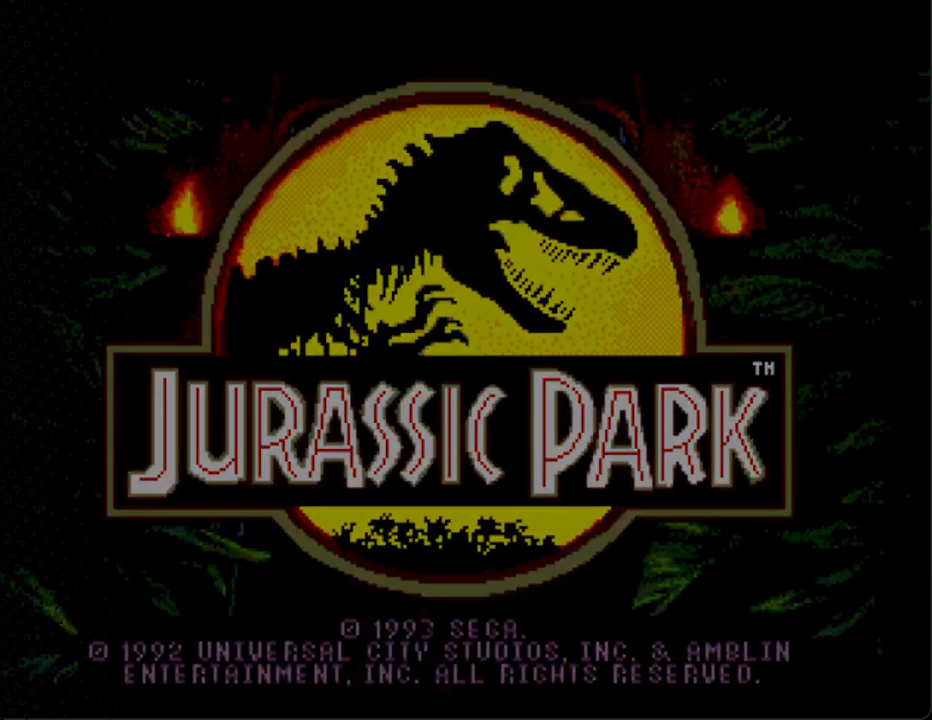
{"buttons": [], "events": []}
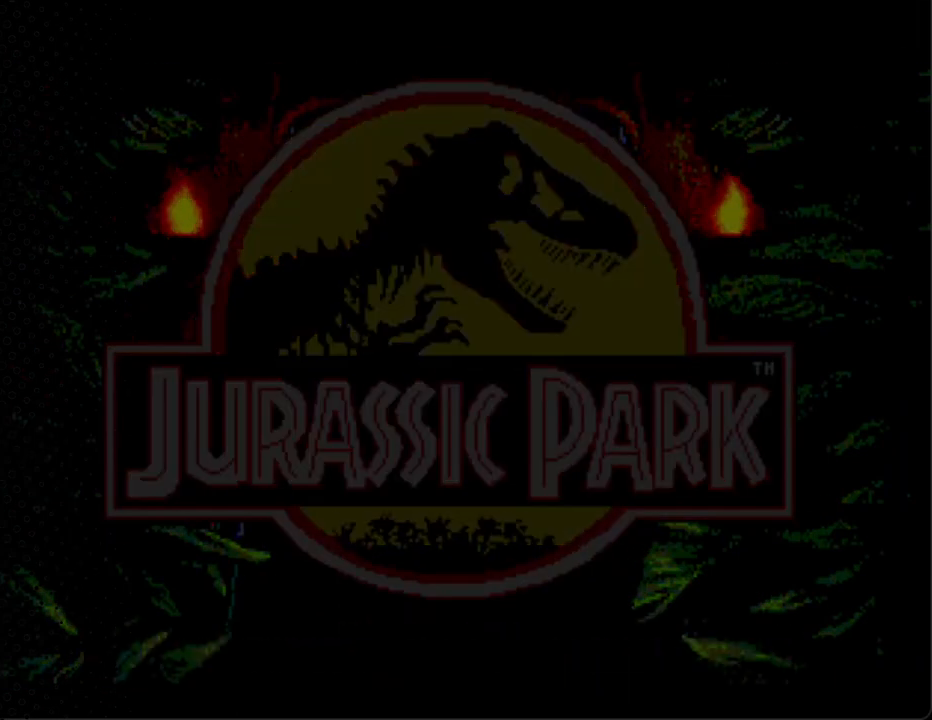
{"buttons": ["START"], "events": [[400, "START", "down"]]}
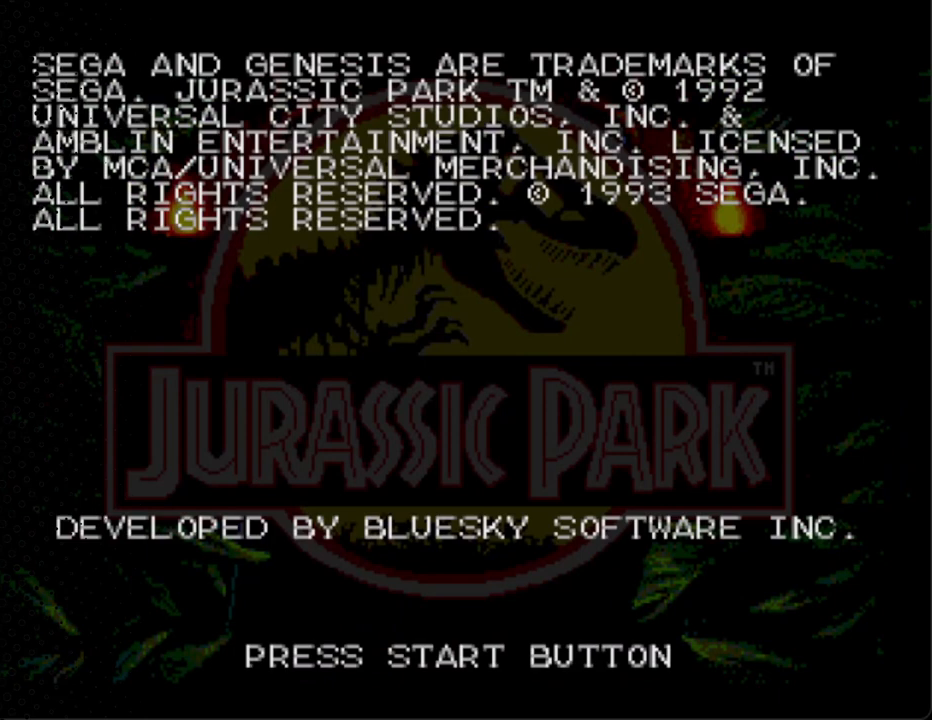
{"buttons": [], "events": [[133, "START", "up"]]}
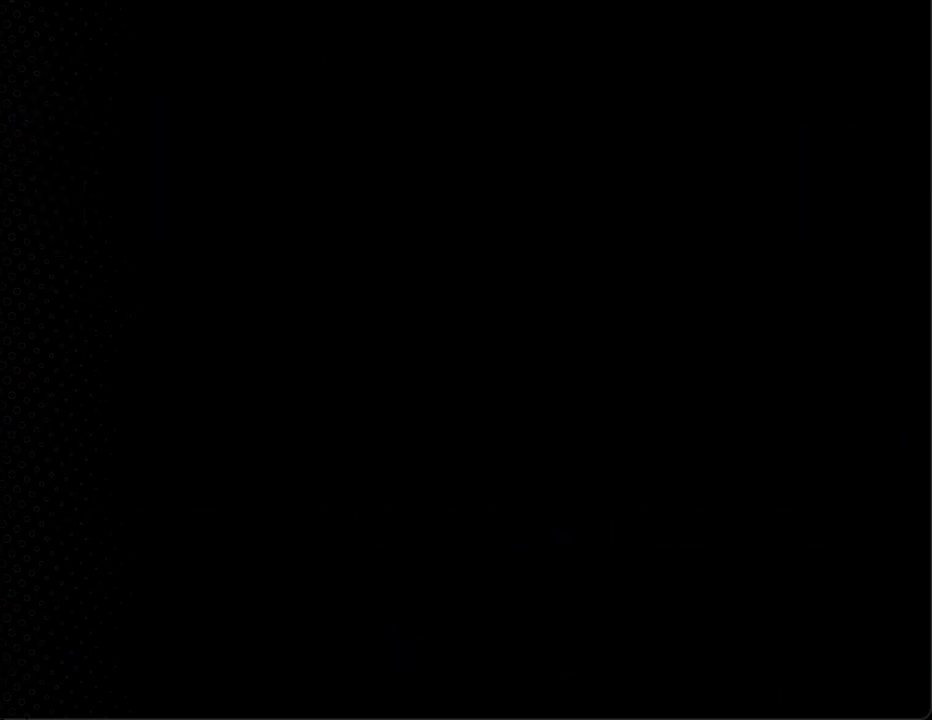
{"buttons": [], "events": []}
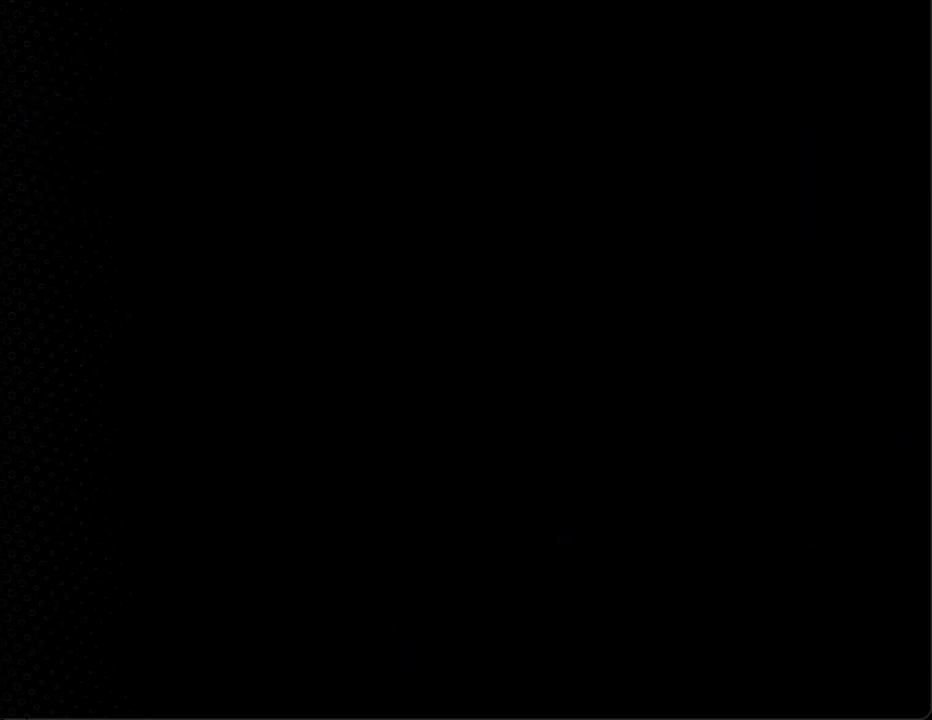
{"buttons": [], "events": []}
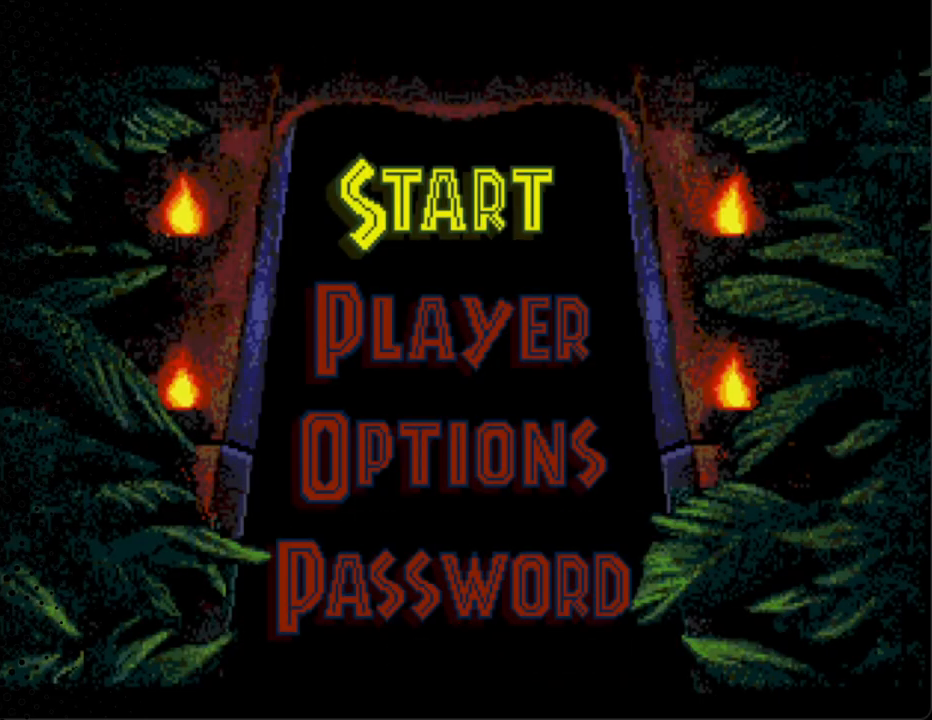
{"buttons": [], "events": [[267, "DPAD_DOWN", "down"], [300, "DPAD_LEFT", "down"], [333, "DPAD_DOWN", "up"], [333, "DPAD_LEFT", "up"]]}
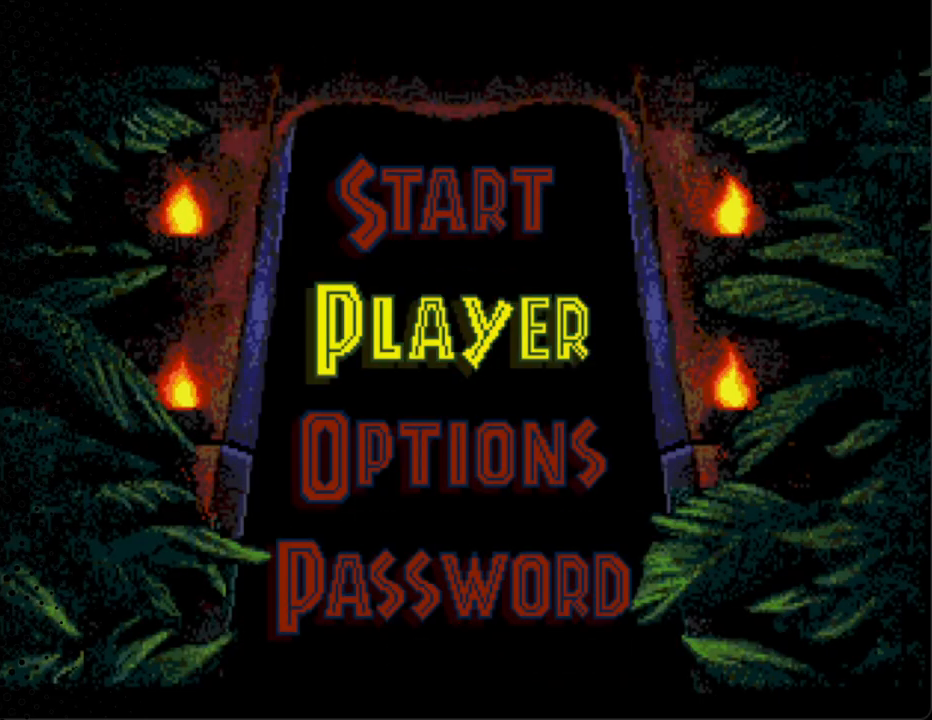
{"buttons": [], "events": [[67, "DPAD_DOWN", "down"], [167, "DPAD_DOWN", "up"], [267, "DPAD_DOWN", "down"], [367, "DPAD_DOWN", "up"]]}
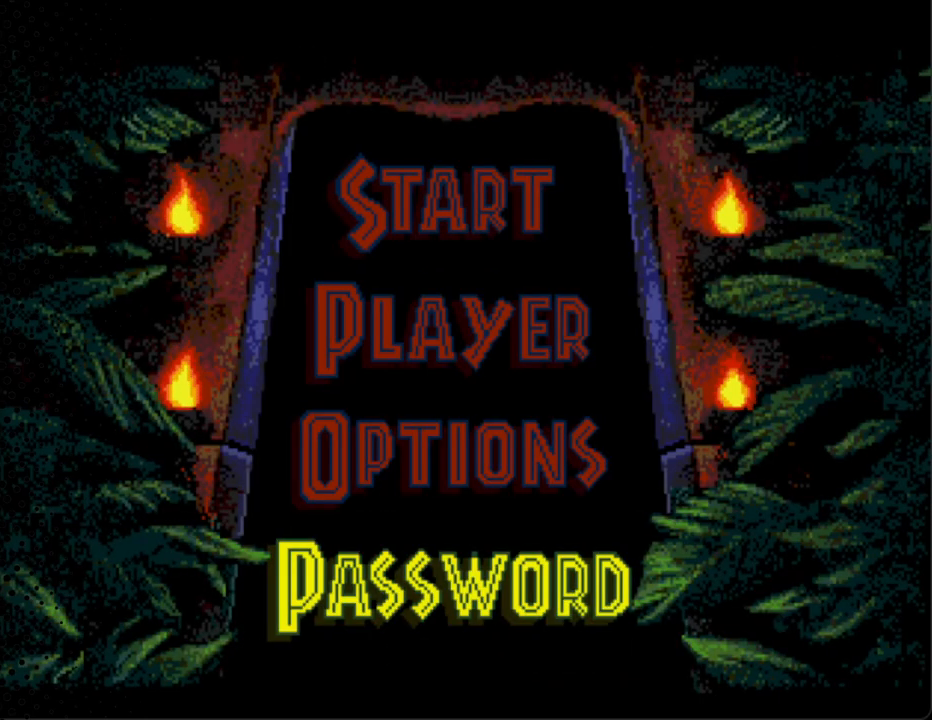
{"buttons": [], "events": [[67, "START", "down"], [300, "START", "up"]]}
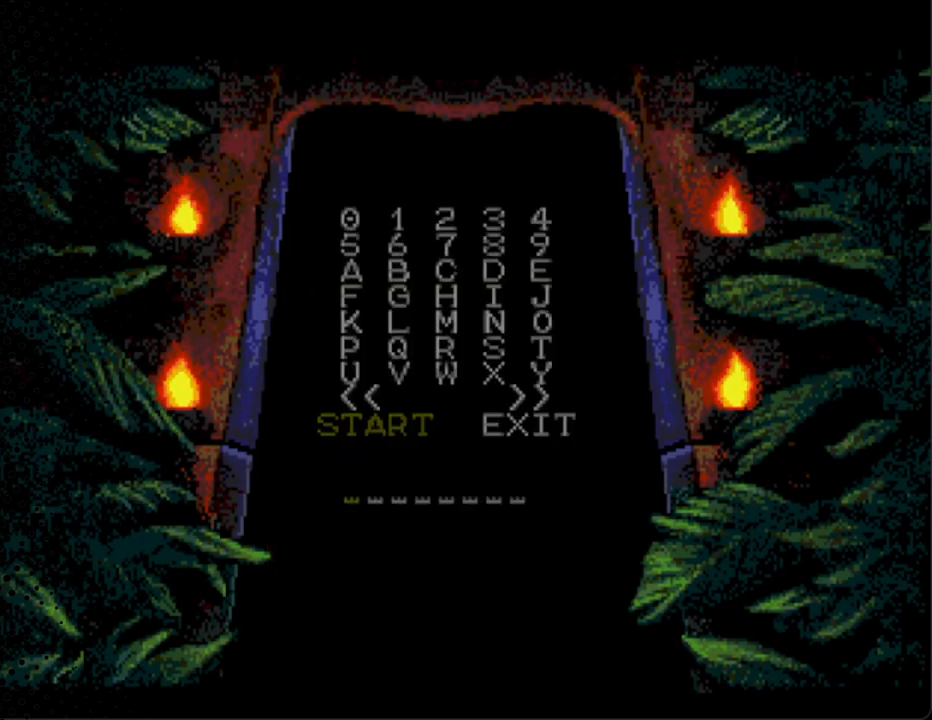
{"buttons": [], "events": []}
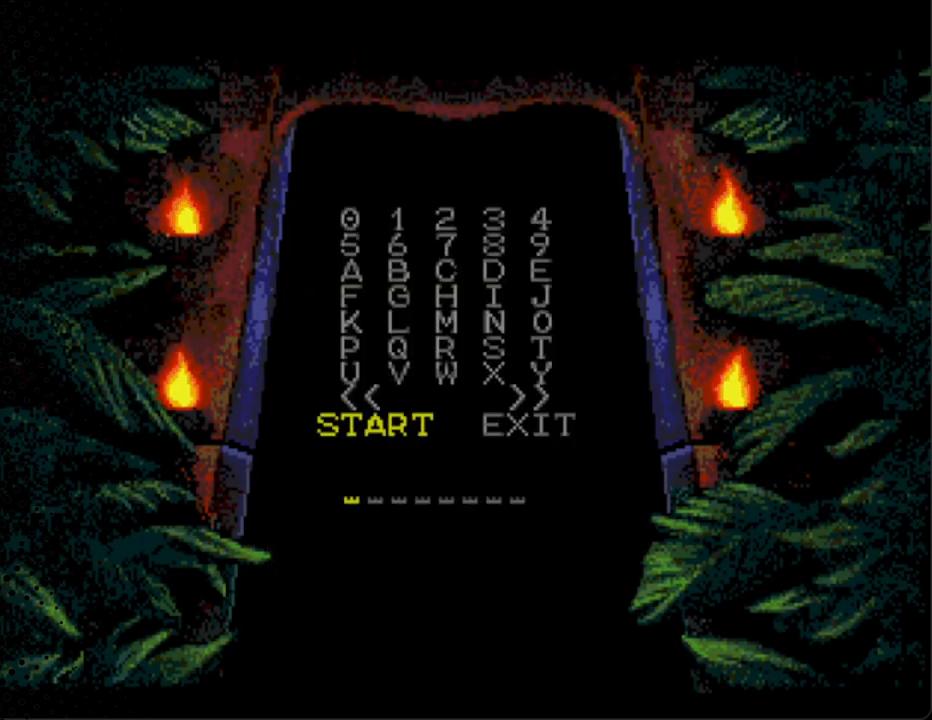
{"buttons": [], "events": []}
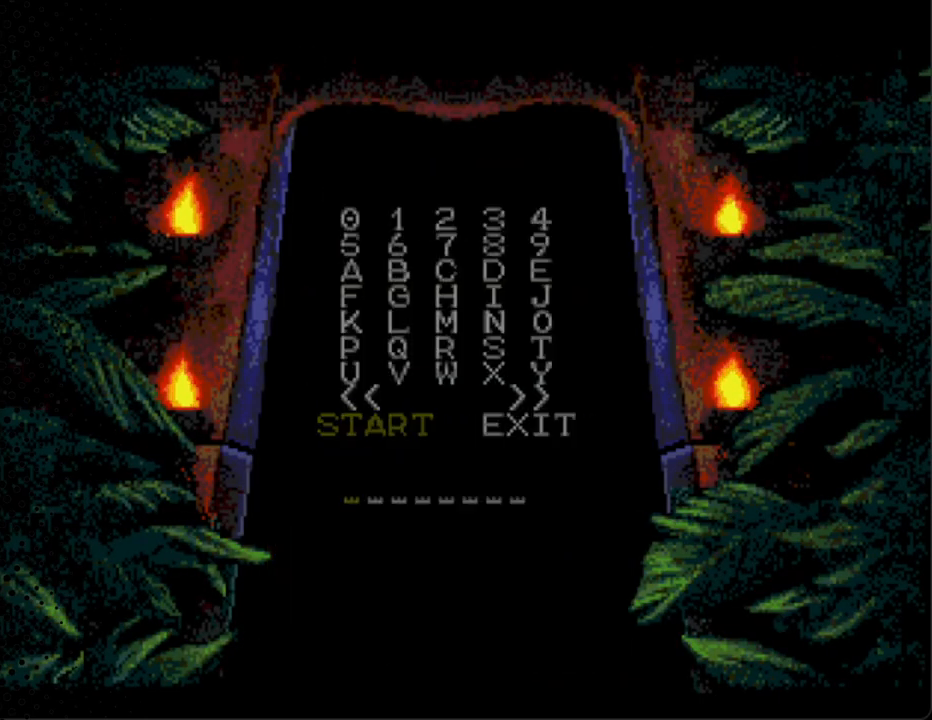
{"buttons": ["DPAD_UP"], "events": [[433, "DPAD_UP", "down"]]}
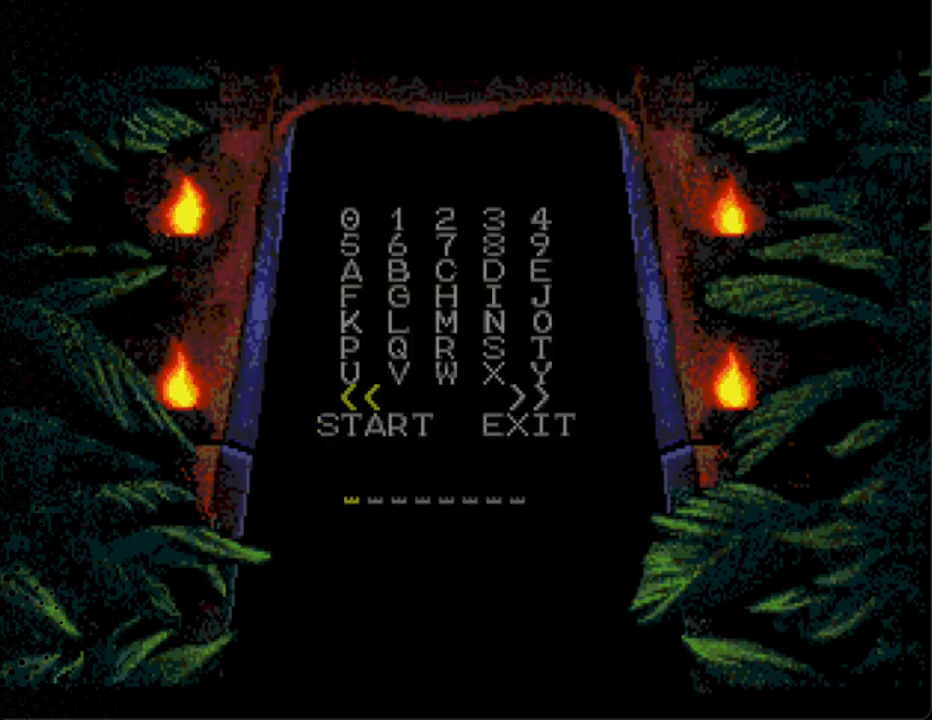
{"buttons": [], "events": [[100, "DPAD_UP", "up"]]}
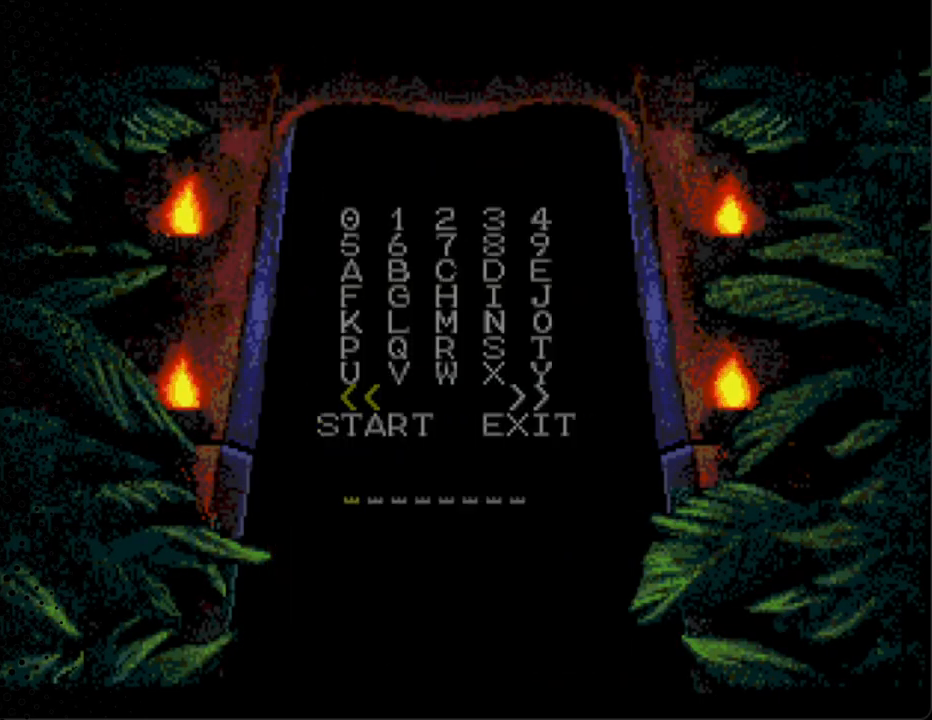
{"buttons": ["DPAD_UP"], "events": [[100, "DPAD_LEFT", "down"], [100, "DPAD_UP", "down"], [200, "DPAD_LEFT", "up"], [233, "DPAD_UP", "up"], [467, "DPAD_UP", "down"]]}
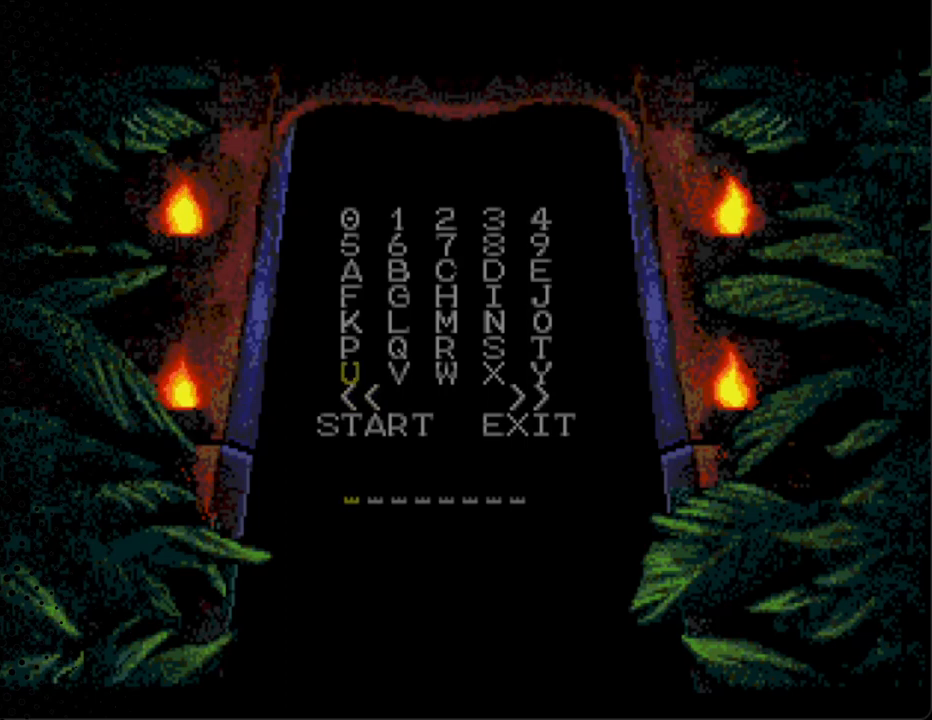
{"buttons": [], "events": [[67, "DPAD_UP", "up"], [267, "DPAD_UP", "down"], [400, "DPAD_UP", "up"]]}
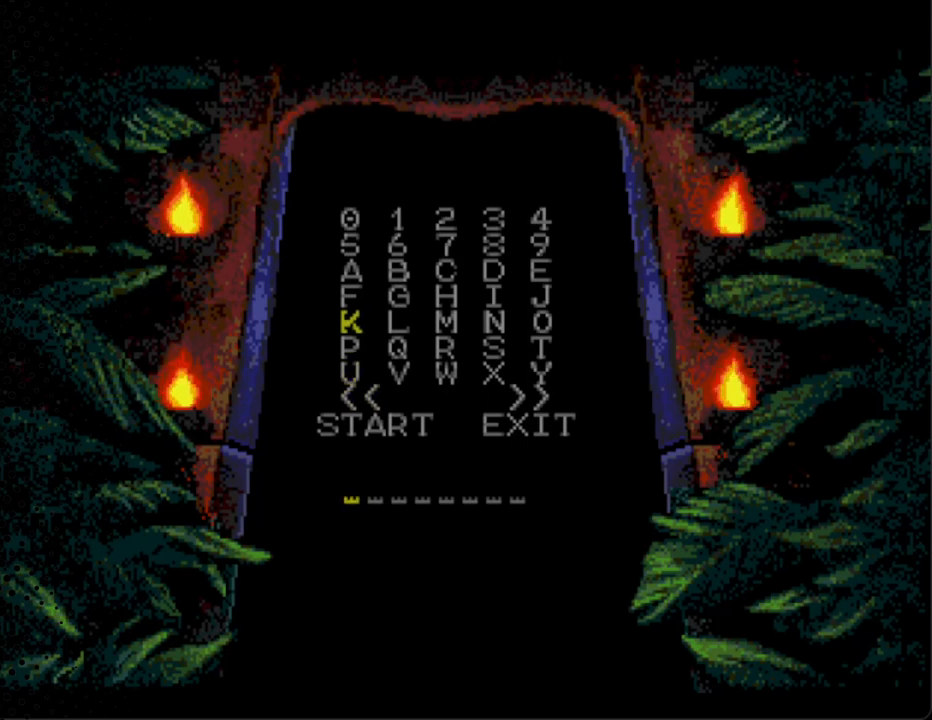
{"buttons": [], "events": [[100, "DPAD_UP", "down"], [200, "DPAD_UP", "up"], [367, "DPAD_UP", "down"], [500, "DPAD_UP", "up"]]}
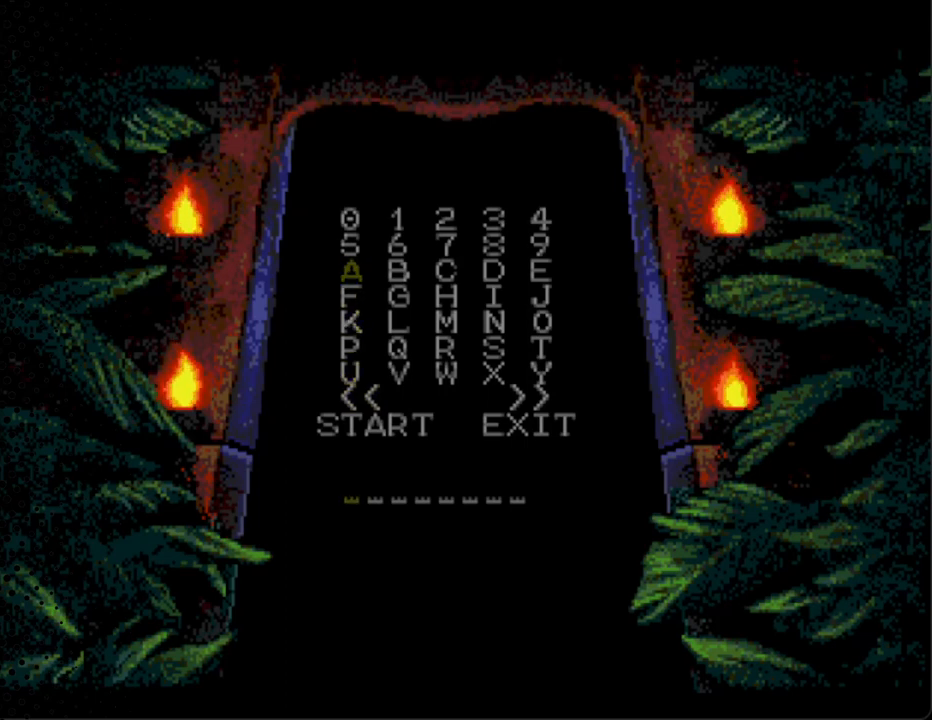
{"buttons": [], "events": [[200, "DPAD_UP", "down"], [333, "DPAD_UP", "up"]]}